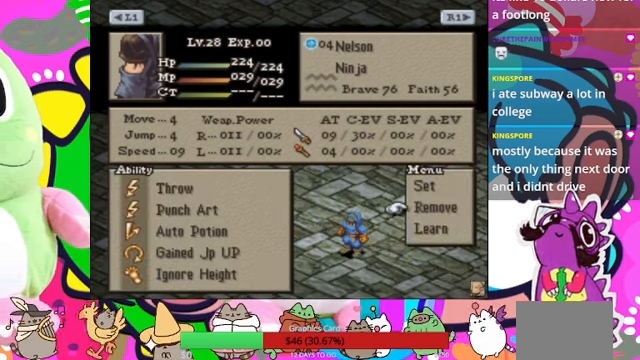
Gameplay with a controller (PlayStation layout); each line is a JSON object with the inputs held at the frame after it. "events" lists button and stick changes between this image and that frame as [ms after this image, input, new state], when the widget could be followed in between. Not read: L3 R3 left_stick right_stick.
{"buttons": ["CIRCLE"], "events": [[33, "DPAD_DOWN", "up"], [100, "DPAD_DOWN", "down"], [200, "DPAD_DOWN", "up"], [467, "CIRCLE", "down"]]}
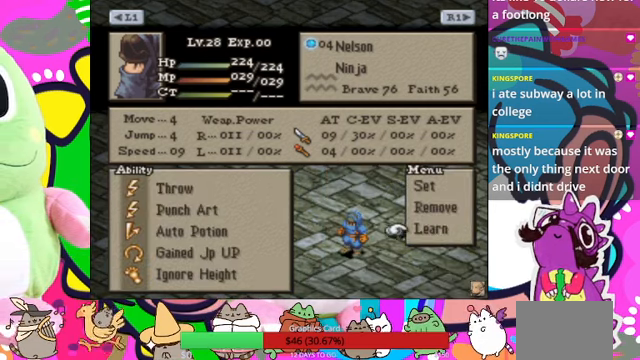
{"buttons": [], "events": [[100, "CIRCLE", "up"]]}
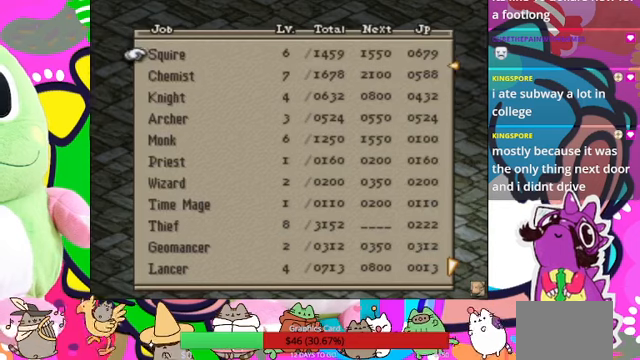
{"buttons": [], "events": []}
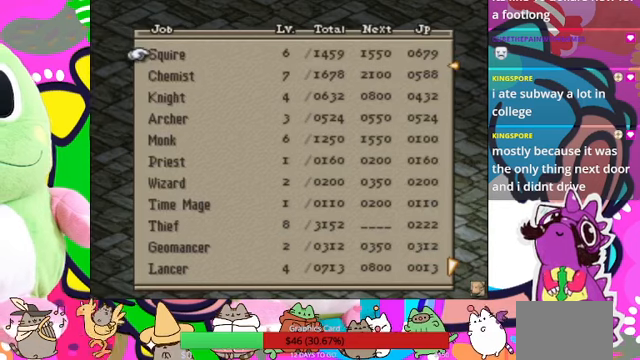
{"buttons": [], "events": []}
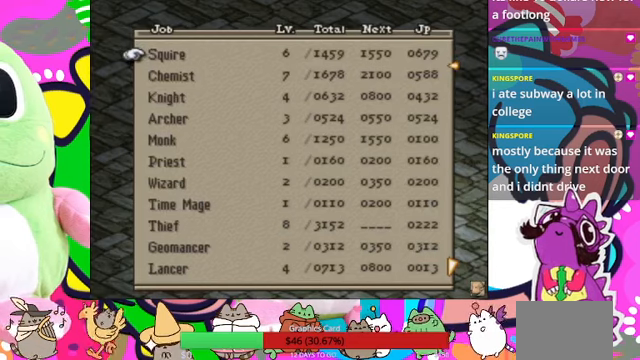
{"buttons": [], "events": [[33, "CROSS", "down"], [166, "CROSS", "up"]]}
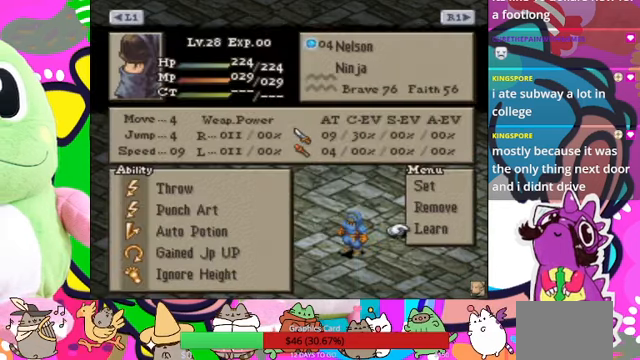
{"buttons": ["CROSS"], "events": [[466, "CROSS", "down"]]}
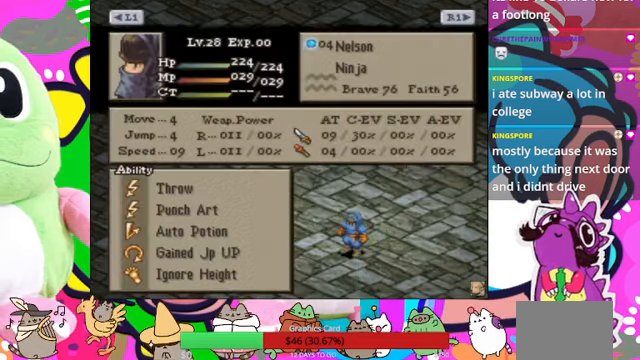
{"buttons": [], "events": [[100, "CROSS", "up"]]}
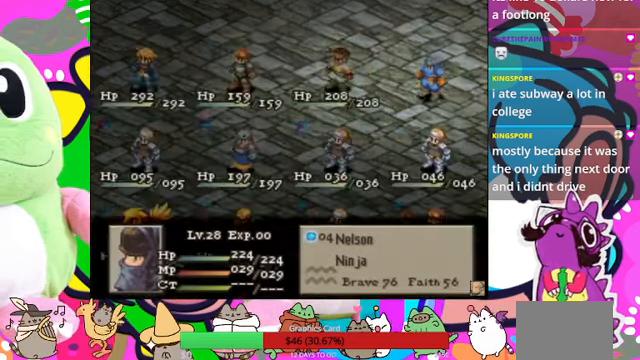
{"buttons": [], "events": []}
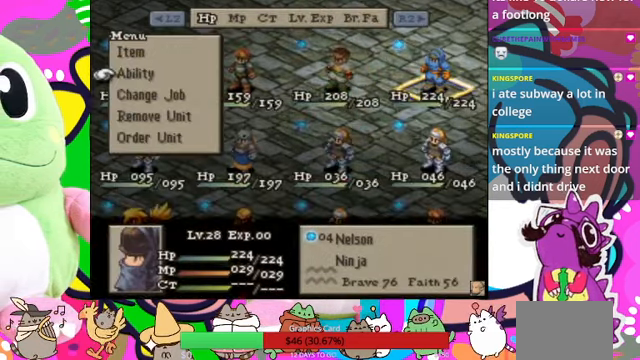
{"buttons": [], "events": [[166, "DPAD_UP", "down"], [300, "CIRCLE", "down"], [300, "DPAD_UP", "up"], [433, "CIRCLE", "up"]]}
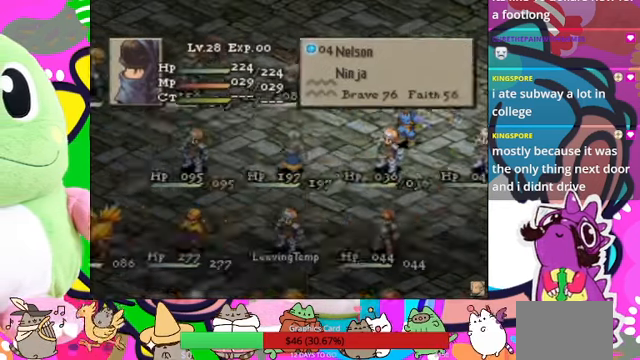
{"buttons": [], "events": []}
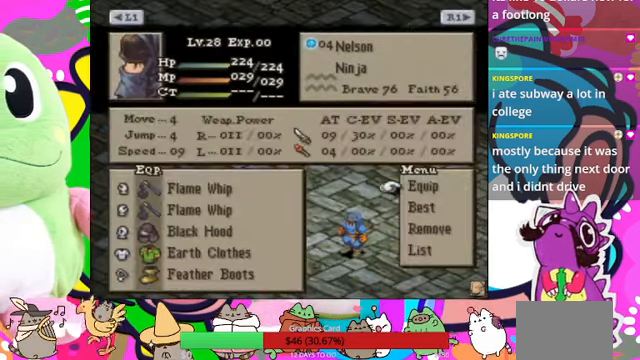
{"buttons": [], "events": []}
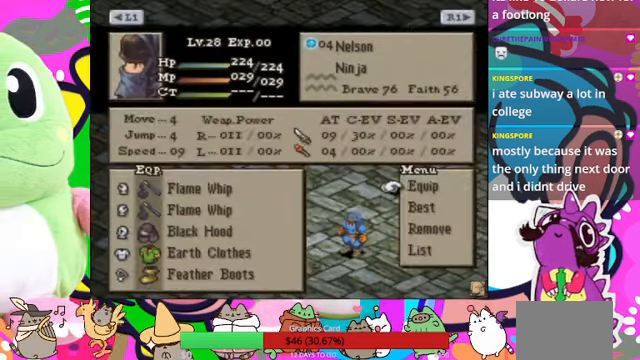
{"buttons": [], "events": [[266, "CIRCLE", "down"], [400, "CIRCLE", "up"]]}
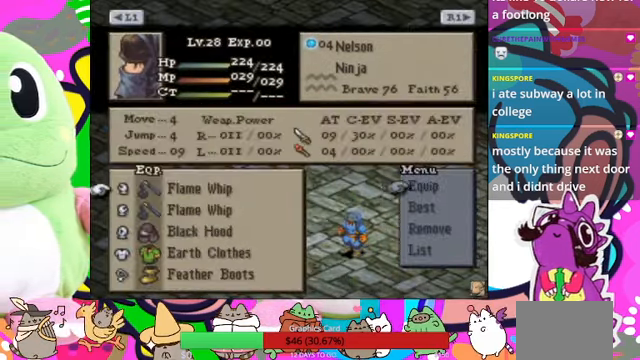
{"buttons": ["CROSS"], "events": [[467, "CROSS", "down"]]}
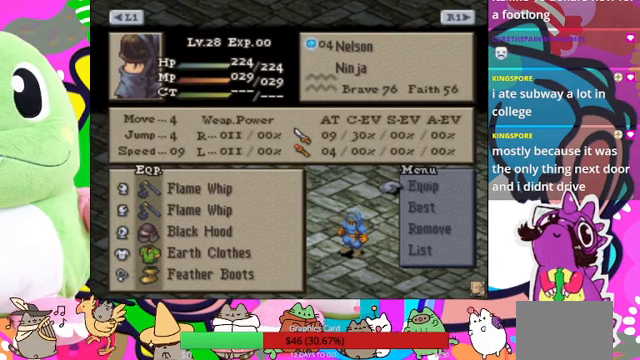
{"buttons": [], "events": [[100, "CROSS", "up"], [234, "DPAD_DOWN", "down"], [334, "DPAD_DOWN", "up"]]}
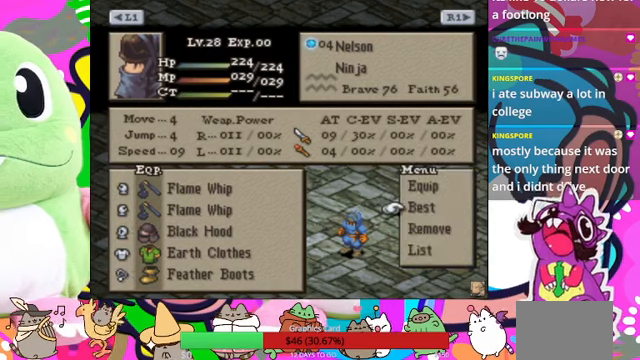
{"buttons": [], "events": [[400, "DPAD_UP", "down"], [500, "DPAD_UP", "up"]]}
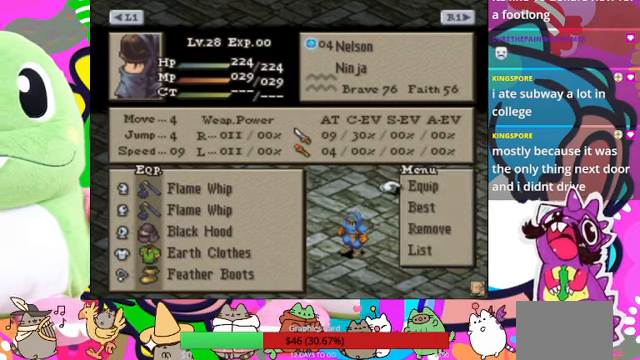
{"buttons": [], "events": [[134, "CIRCLE", "down"], [267, "CIRCLE", "up"], [334, "CIRCLE", "down"], [467, "CIRCLE", "up"]]}
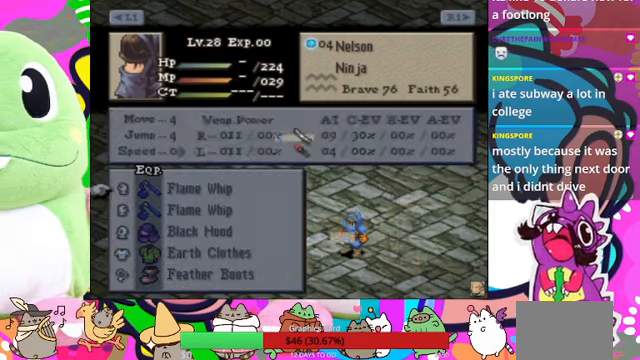
{"buttons": [], "events": []}
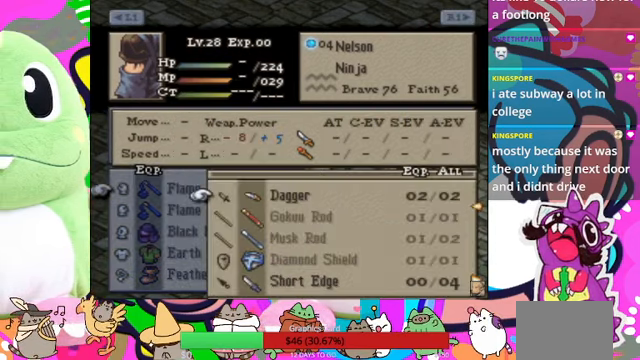
{"buttons": ["DPAD_DOWN"], "events": [[367, "DPAD_DOWN", "down"]]}
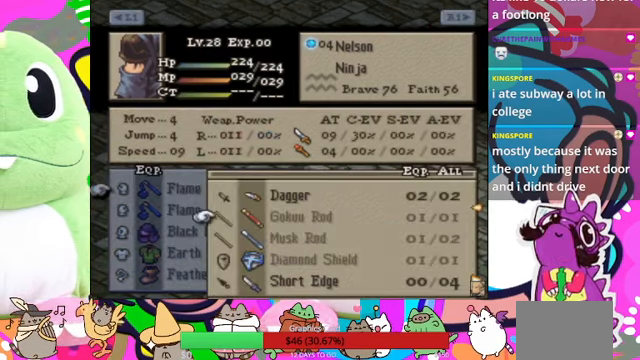
{"buttons": [], "events": [[500, "DPAD_DOWN", "up"]]}
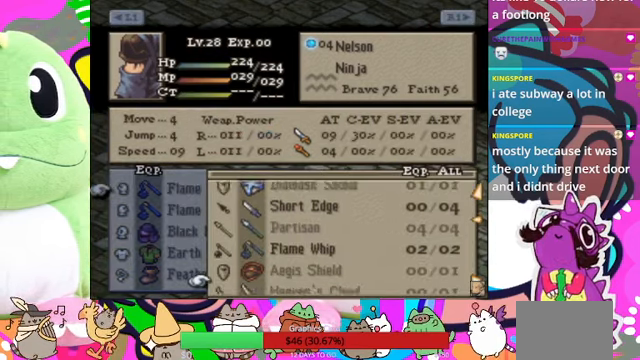
{"buttons": ["DPAD_UP"], "events": [[267, "DPAD_UP", "down"], [367, "DPAD_UP", "up"], [434, "DPAD_UP", "down"]]}
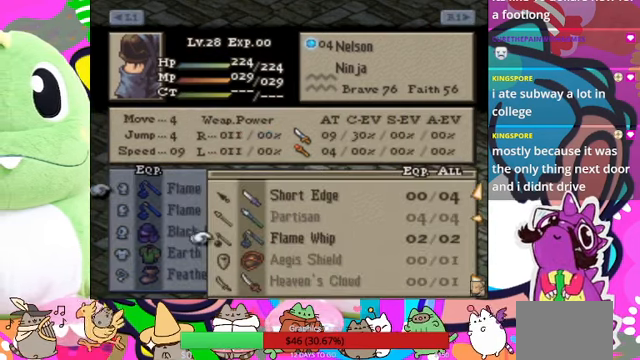
{"buttons": [], "events": [[34, "DPAD_UP", "up"], [100, "DPAD_UP", "down"], [200, "DPAD_UP", "up"], [267, "DPAD_UP", "down"], [367, "DPAD_UP", "up"]]}
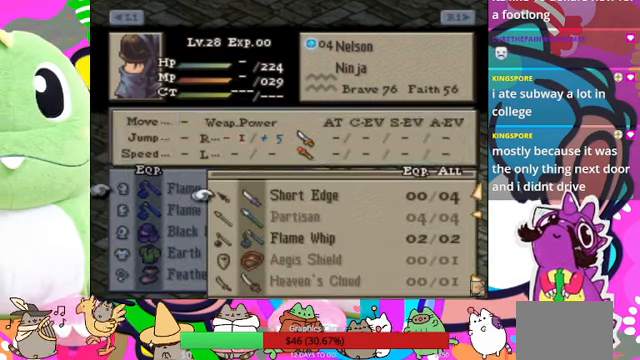
{"buttons": [], "events": [[134, "CIRCLE", "down"], [300, "CIRCLE", "up"]]}
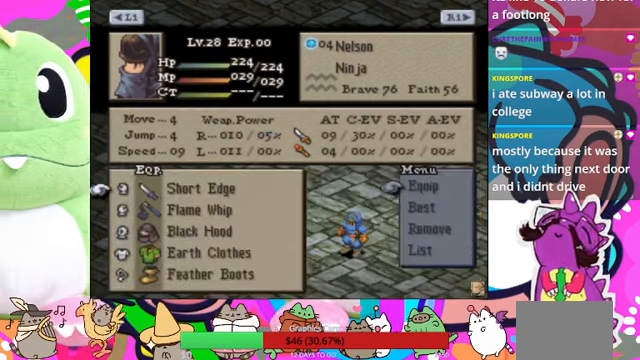
{"buttons": [], "events": [[100, "DPAD_DOWN", "down"], [234, "DPAD_DOWN", "up"], [300, "CIRCLE", "down"], [467, "CIRCLE", "up"]]}
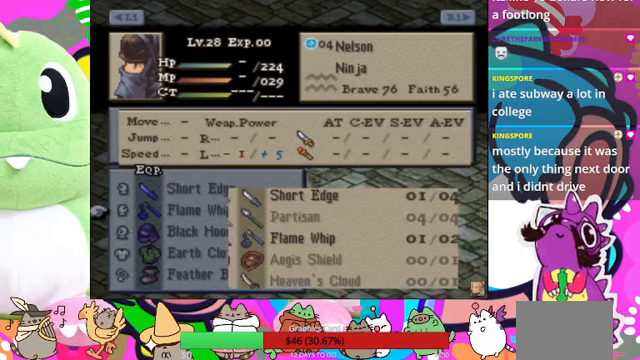
{"buttons": ["DPAD_DOWN"], "events": [[467, "DPAD_DOWN", "down"]]}
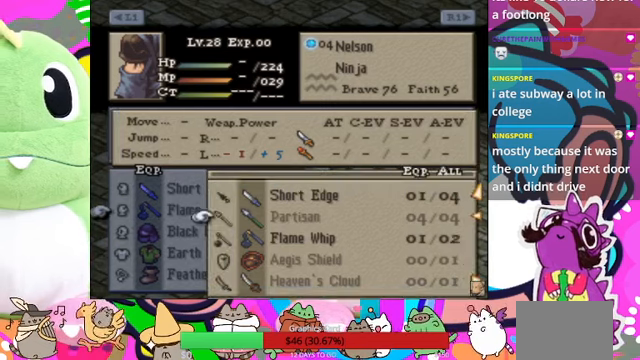
{"buttons": [], "events": [[67, "DPAD_DOWN", "up"], [133, "DPAD_DOWN", "down"], [267, "DPAD_DOWN", "up"]]}
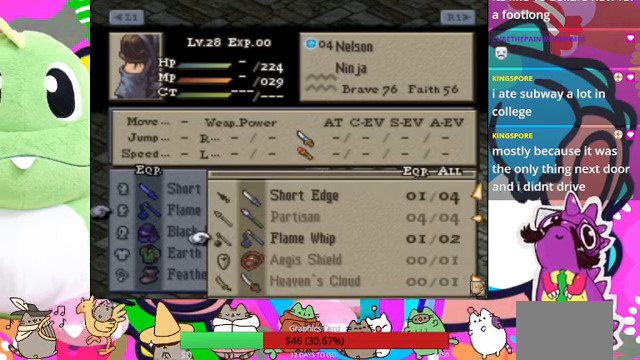
{"buttons": ["DPAD_UP"], "events": [[467, "DPAD_UP", "down"]]}
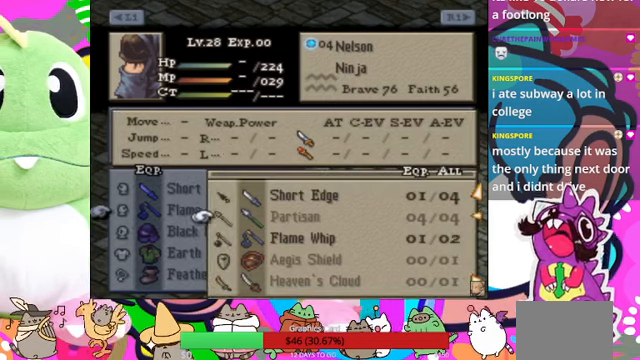
{"buttons": [], "events": [[67, "DPAD_UP", "up"], [133, "DPAD_UP", "down"], [267, "DPAD_UP", "up"], [367, "DPAD_UP", "down"], [433, "DPAD_UP", "up"]]}
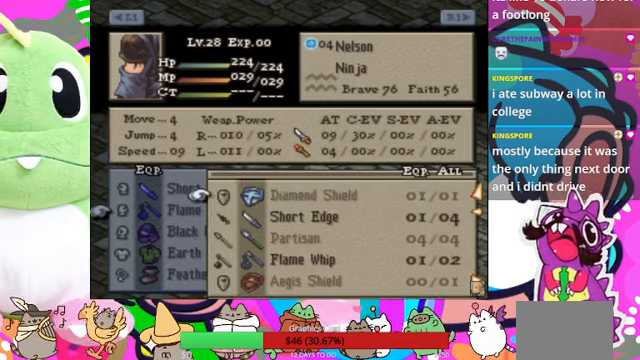
{"buttons": [], "events": [[433, "DPAD_DOWN", "down"], [500, "DPAD_DOWN", "up"]]}
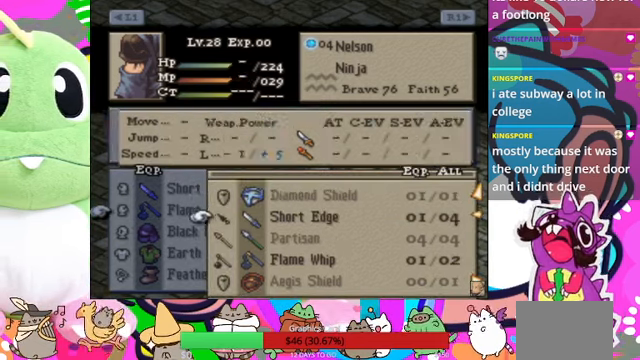
{"buttons": [], "events": [[167, "CIRCLE", "down"], [300, "CIRCLE", "up"]]}
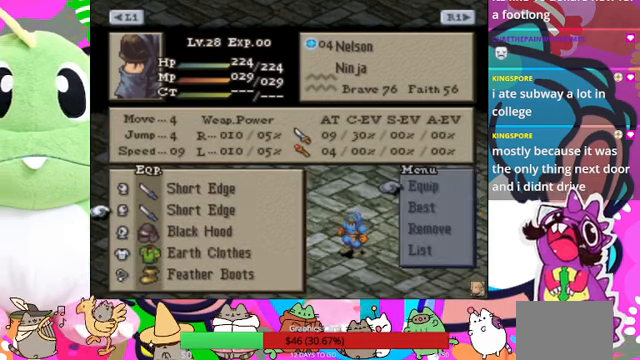
{"buttons": [], "events": [[267, "DPAD_DOWN", "down"], [367, "DPAD_DOWN", "up"]]}
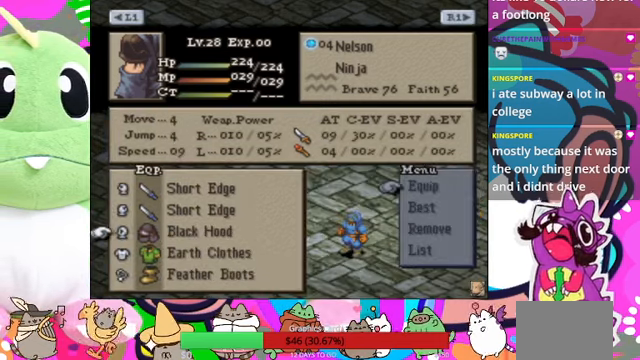
{"buttons": ["DPAD_DOWN"], "events": [[467, "DPAD_DOWN", "down"]]}